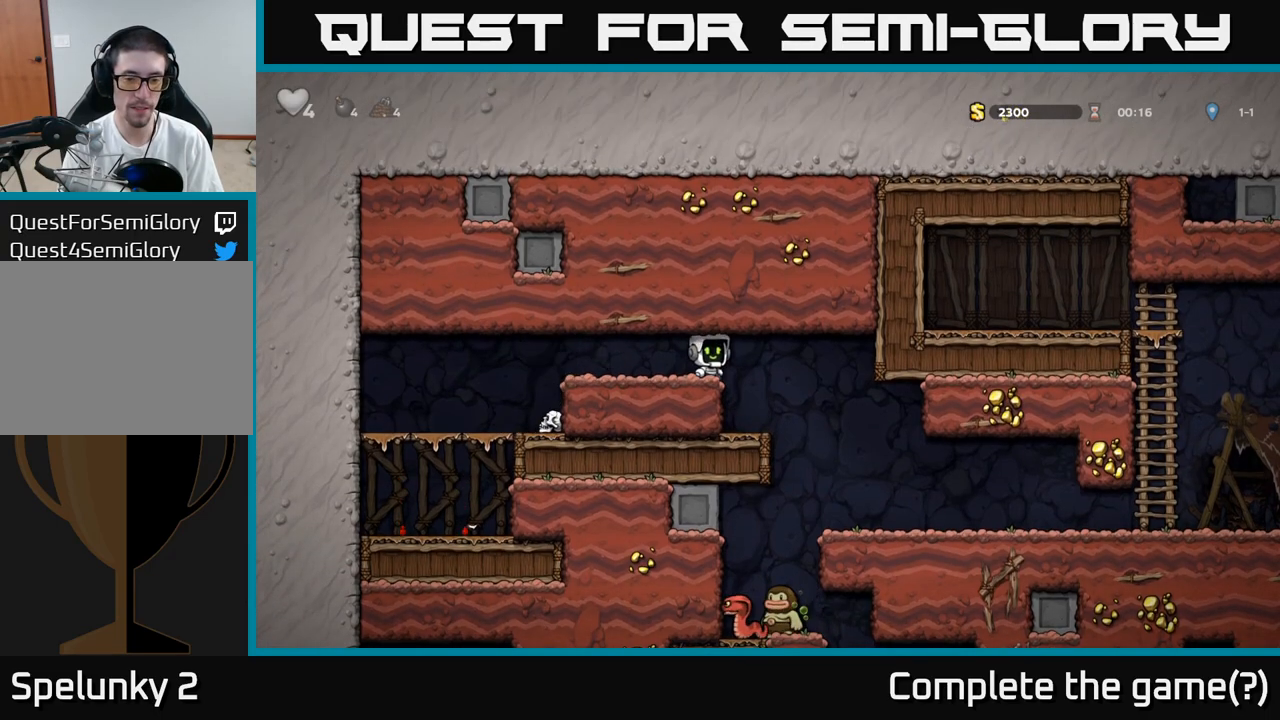
Gameplay with a controller (Xbox layout); each line is a JSON object with the inputs held at the frame after it (dt_ms = milliseconds from this image to that frame). "events" lists button and stick changes between this image and that frame as [ms after this image, input, new state], when the widget could be followed in between. Not read: L3 R3 right_stick.
{"dt_ms": 500, "buttons": [], "left_stick": "center", "events": [[117, "left_stick", "center"], [300, "left_stick", "left"], [467, "left_stick", "center"]]}
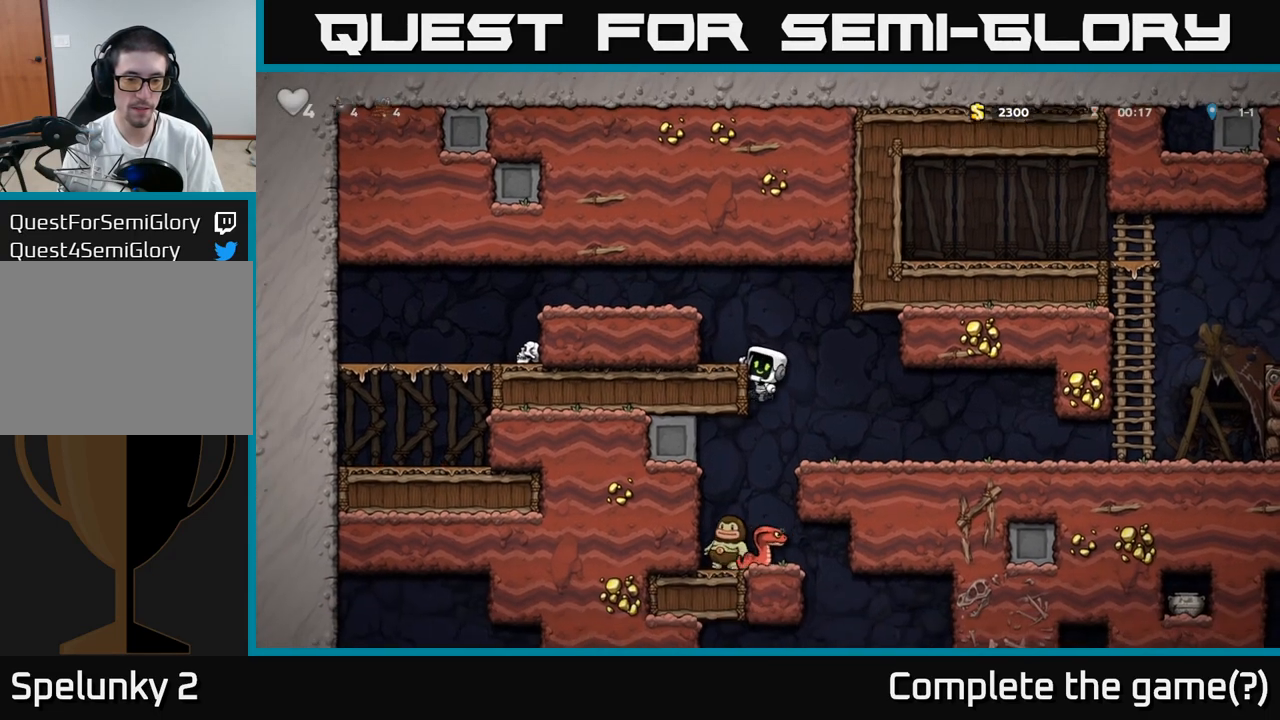
{"dt_ms": 500, "buttons": [], "left_stick": "center", "events": []}
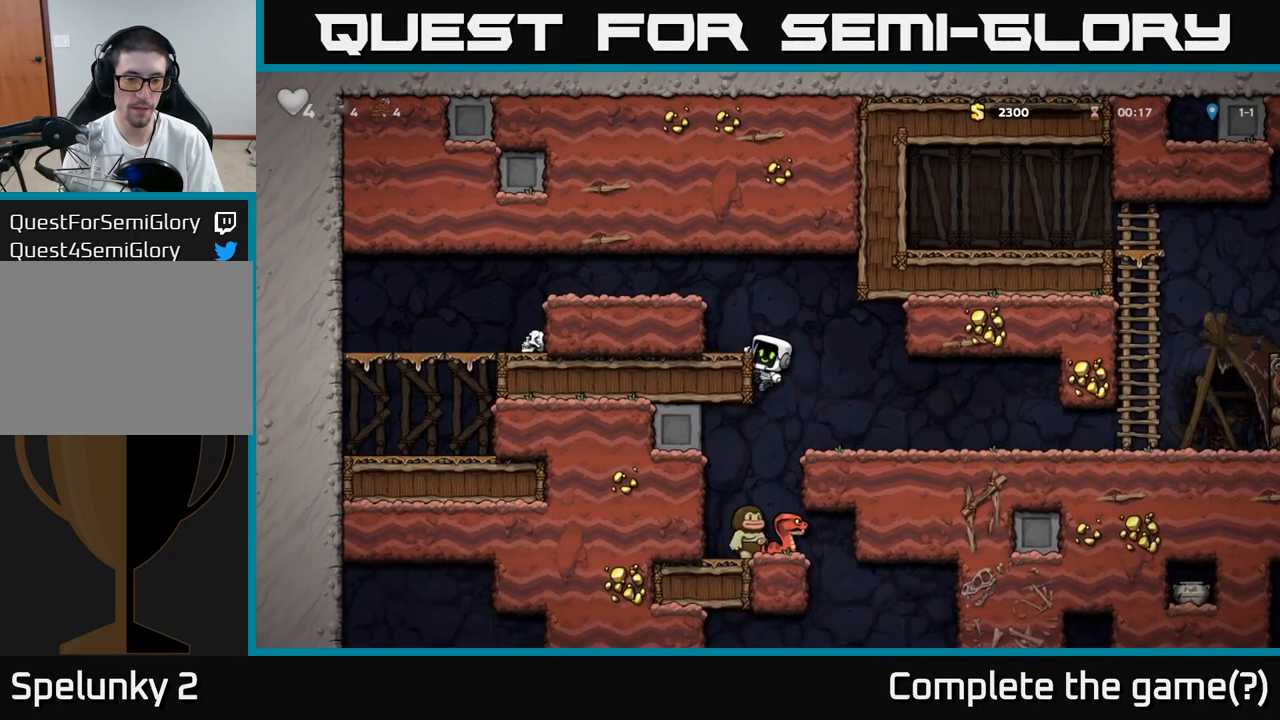
{"dt_ms": 500, "buttons": [], "left_stick": "center"}
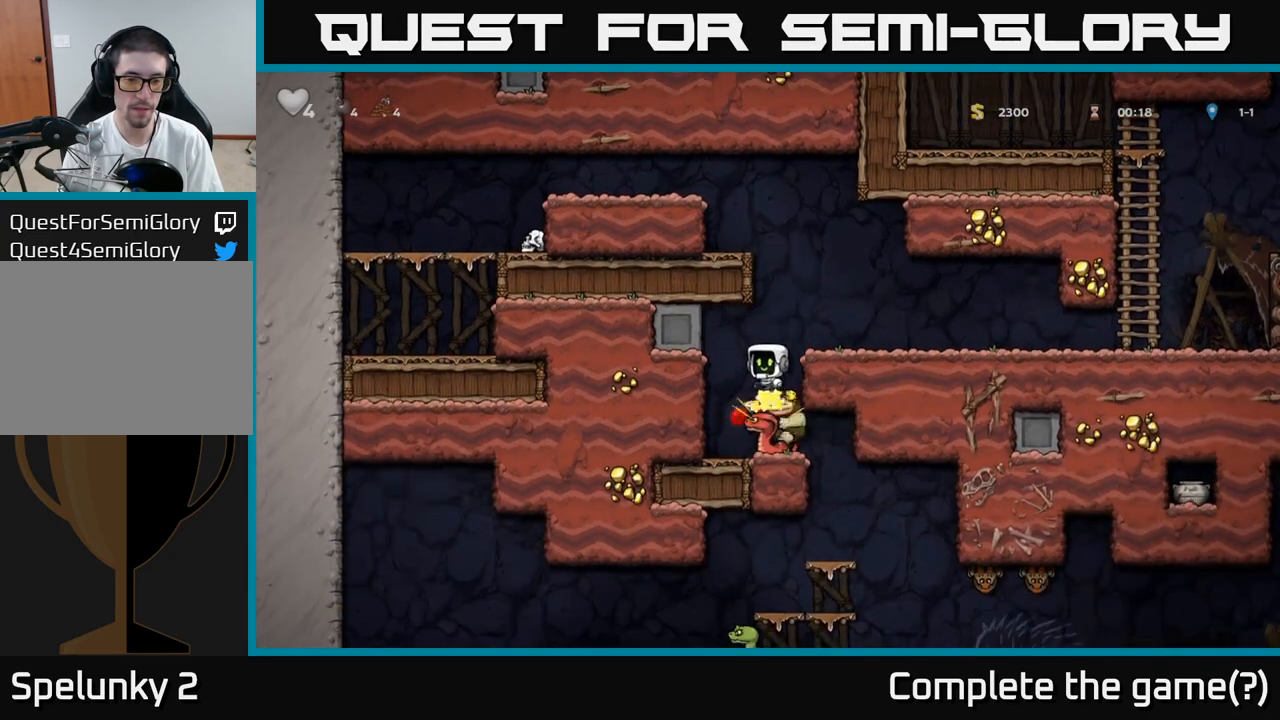
{"dt_ms": 500, "buttons": [], "left_stick": "center", "events": [[317, "left_stick", "left"], [417, "left_stick", "center"]]}
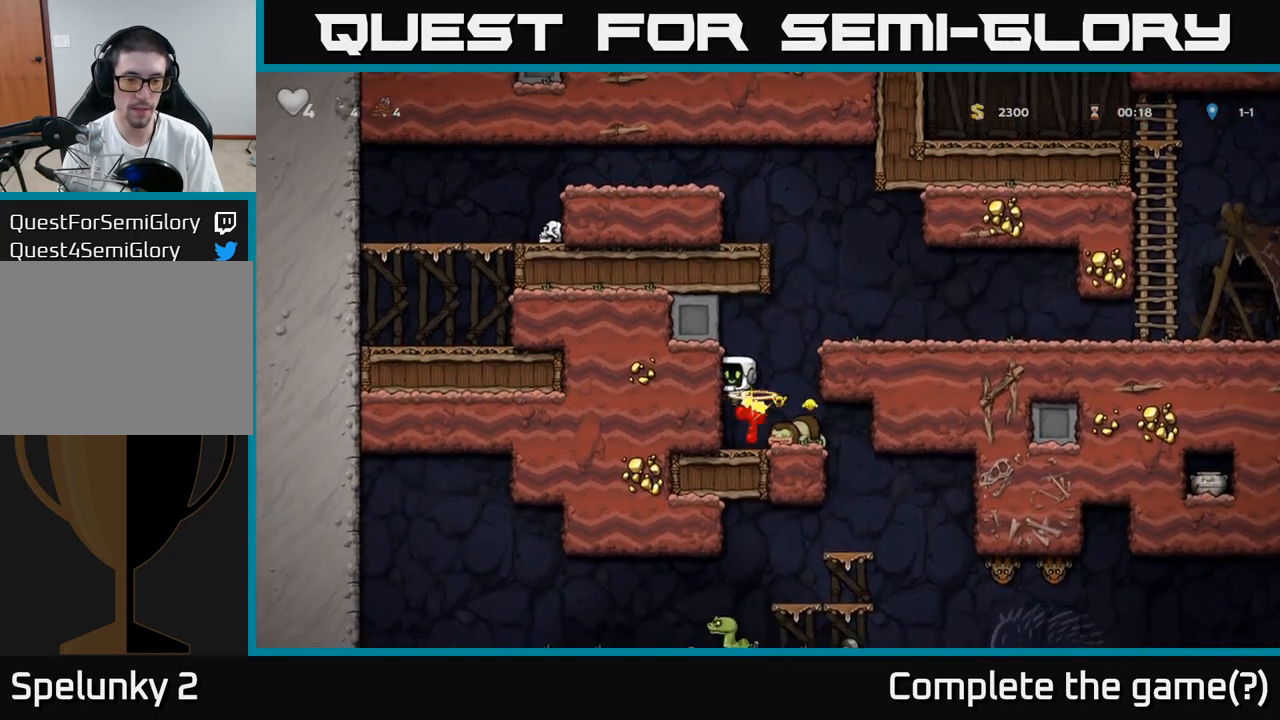
{"dt_ms": 500, "buttons": [], "left_stick": "right", "events": [[467, "left_stick", "right"]]}
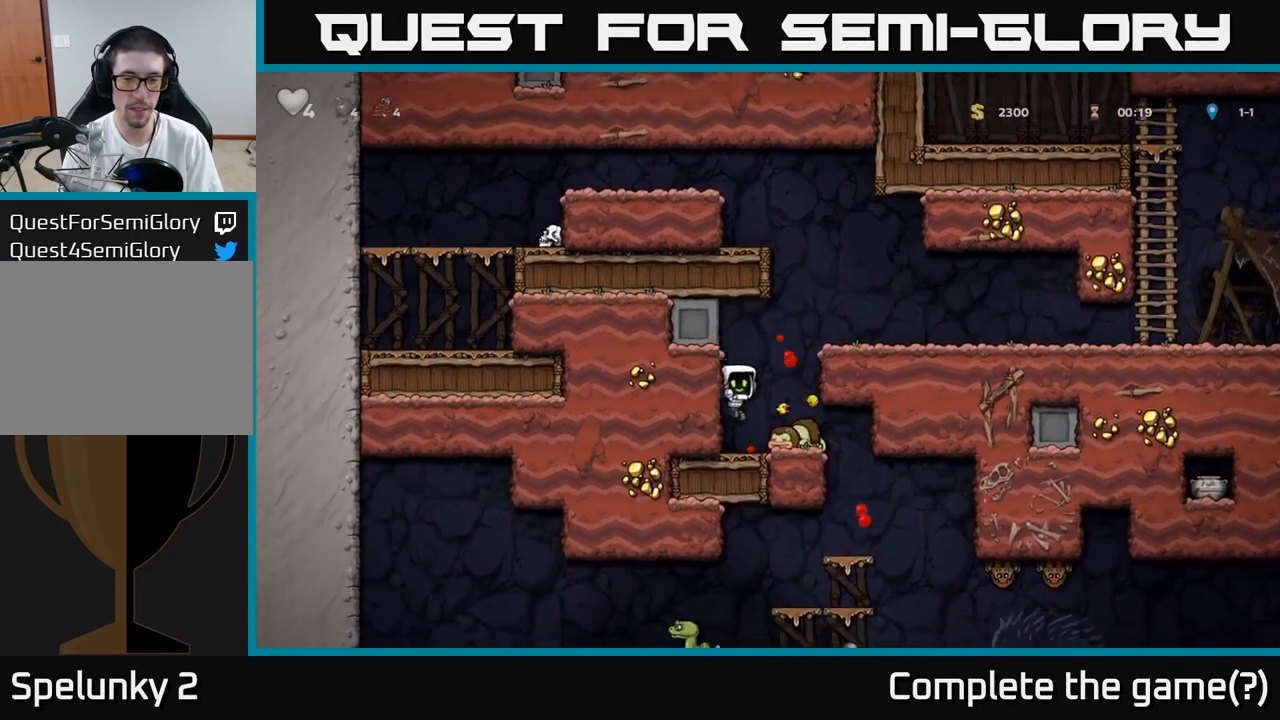
{"dt_ms": 500, "buttons": [], "left_stick": "center", "events": [[333, "left_stick", "left"], [400, "left_stick", "center"]]}
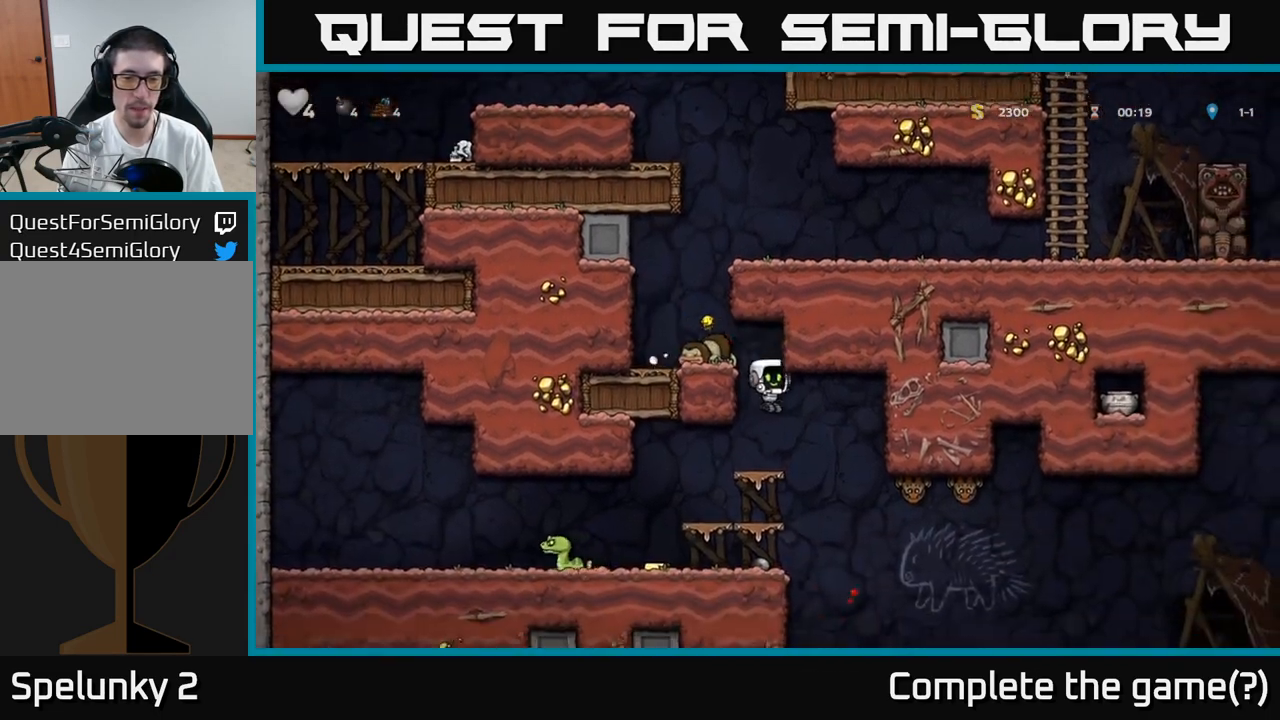
{"dt_ms": 500, "buttons": [], "left_stick": "left", "events": [[183, "left_stick", "left"]]}
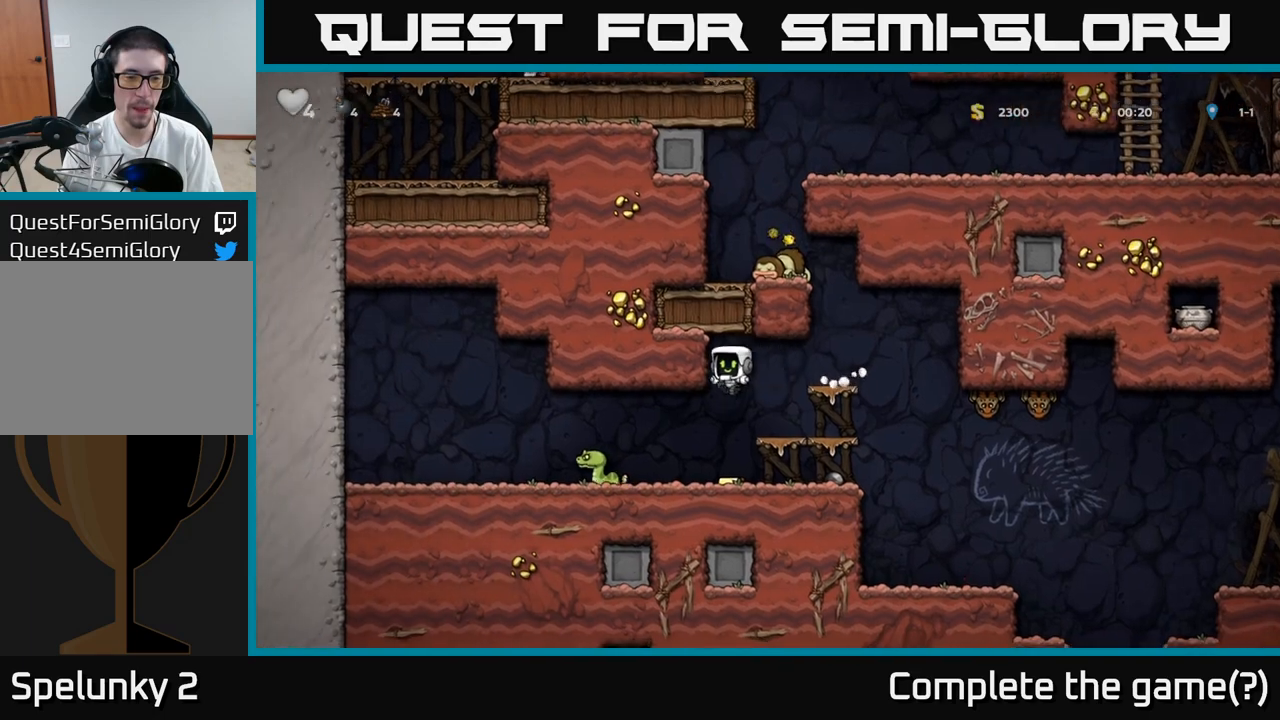
{"dt_ms": 1000, "buttons": [], "left_stick": "right"}
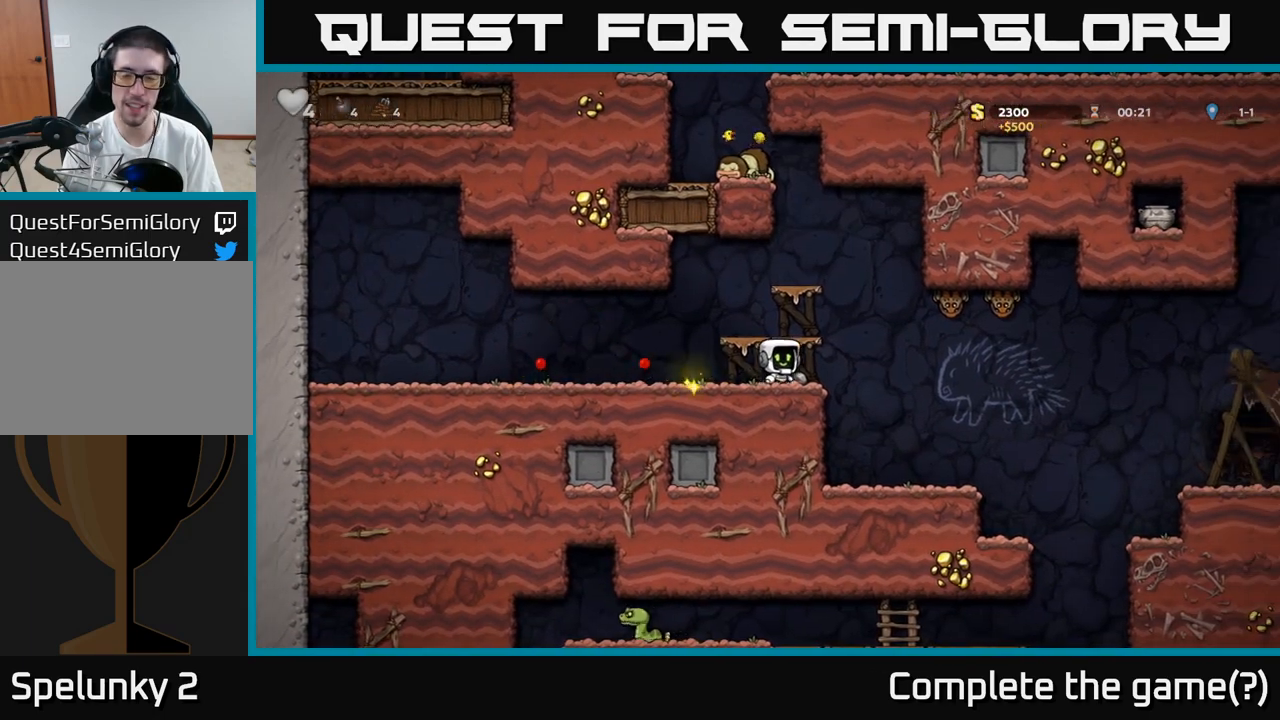
{"dt_ms": 500, "buttons": [], "left_stick": "left", "events": [[117, "A", "down"], [167, "X", "down"], [250, "X", "up"], [267, "A", "up"], [367, "left_stick", "left"]]}
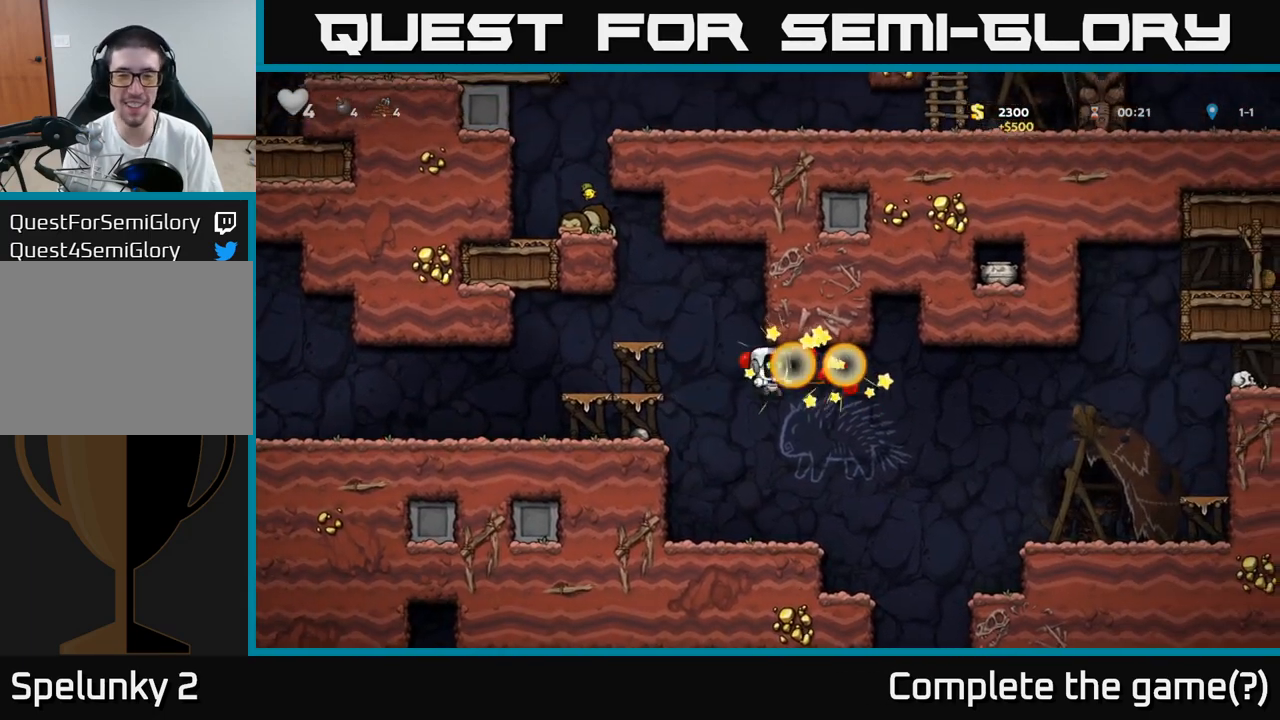
{"dt_ms": 500, "buttons": [], "left_stick": "left", "events": [[183, "left_stick", "center"], [383, "A", "down"], [383, "left_stick", "left"], [500, "A", "up"]]}
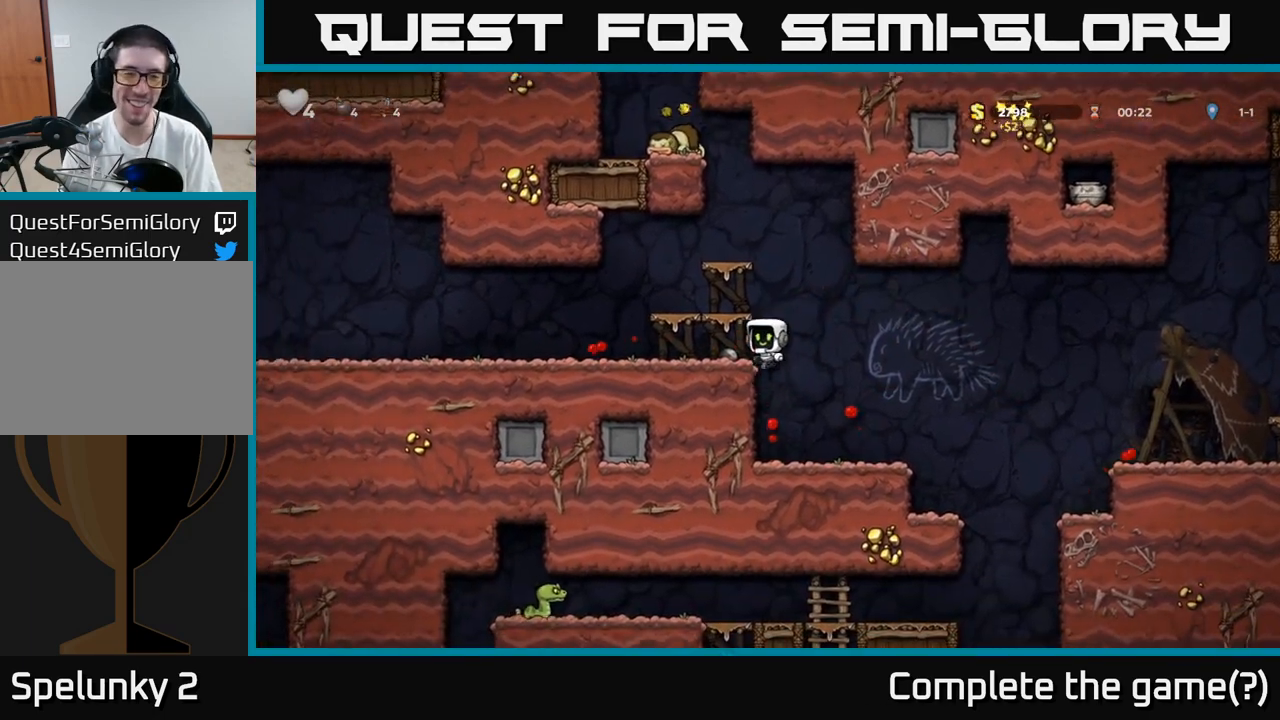
{"dt_ms": 500, "buttons": ["X"], "left_stick": "down", "events": [[100, "left_stick", "center"], [283, "left_stick", "left"], [333, "left_stick", "down"], [450, "X", "down"]]}
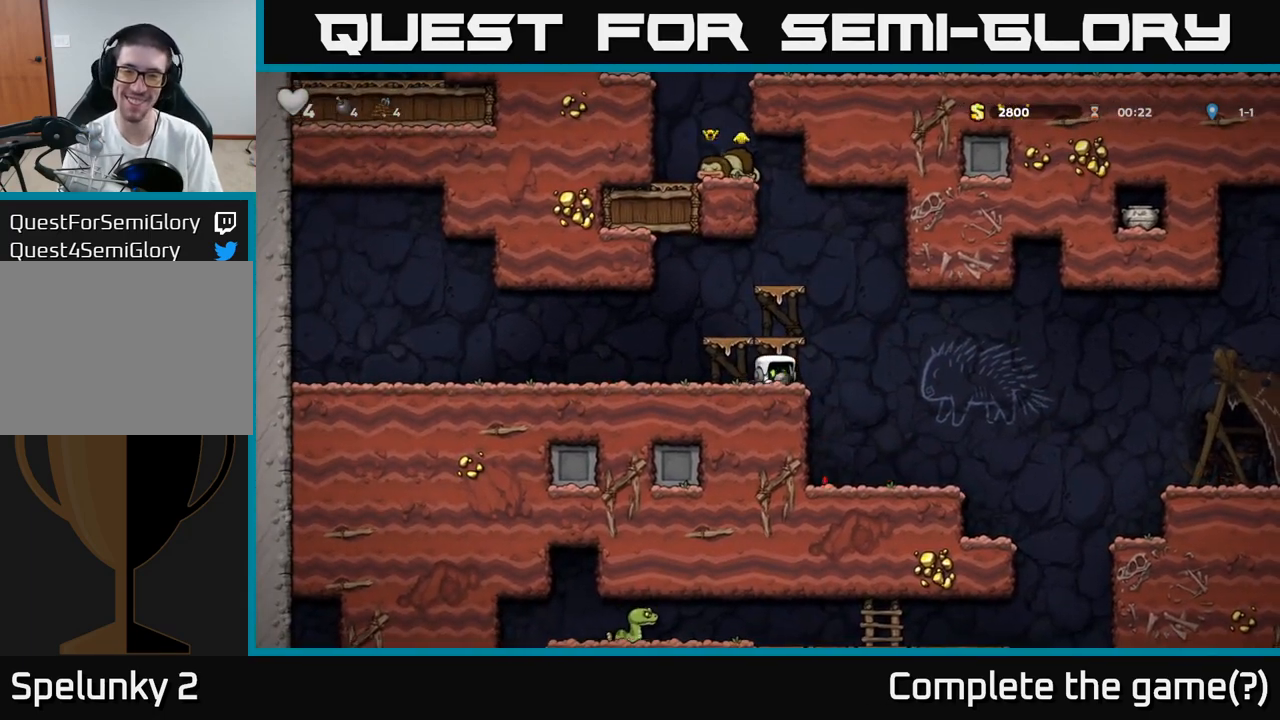
{"dt_ms": 500, "buttons": [], "left_stick": "center", "events": [[33, "X", "up"], [350, "left_stick", "center"]]}